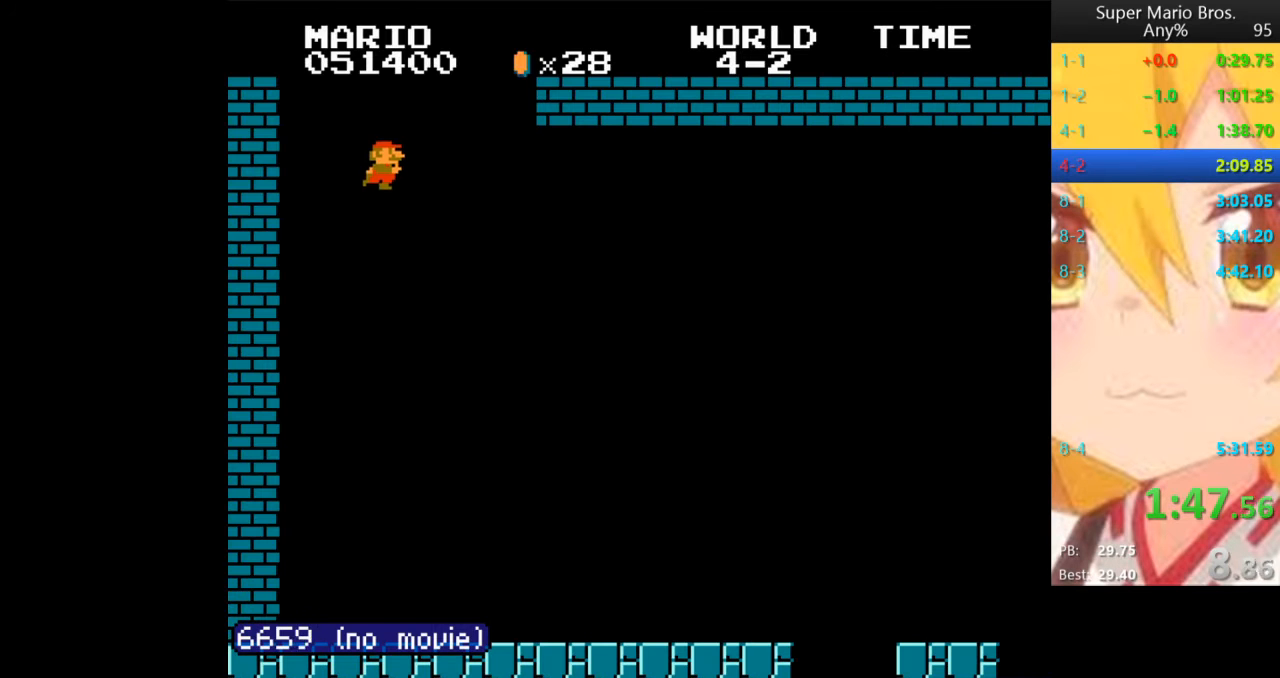
Gameplay with a controller (Nintendo layout); each line is a JSON object with the inputs held at the frame after it. "events" lists button and stick changes between this image and that frame as [ms after this image, input, new state], when the widget could be followed in between. Not read: L3 R3.
{"buttons": ["B", "DPAD_RIGHT"], "events": []}
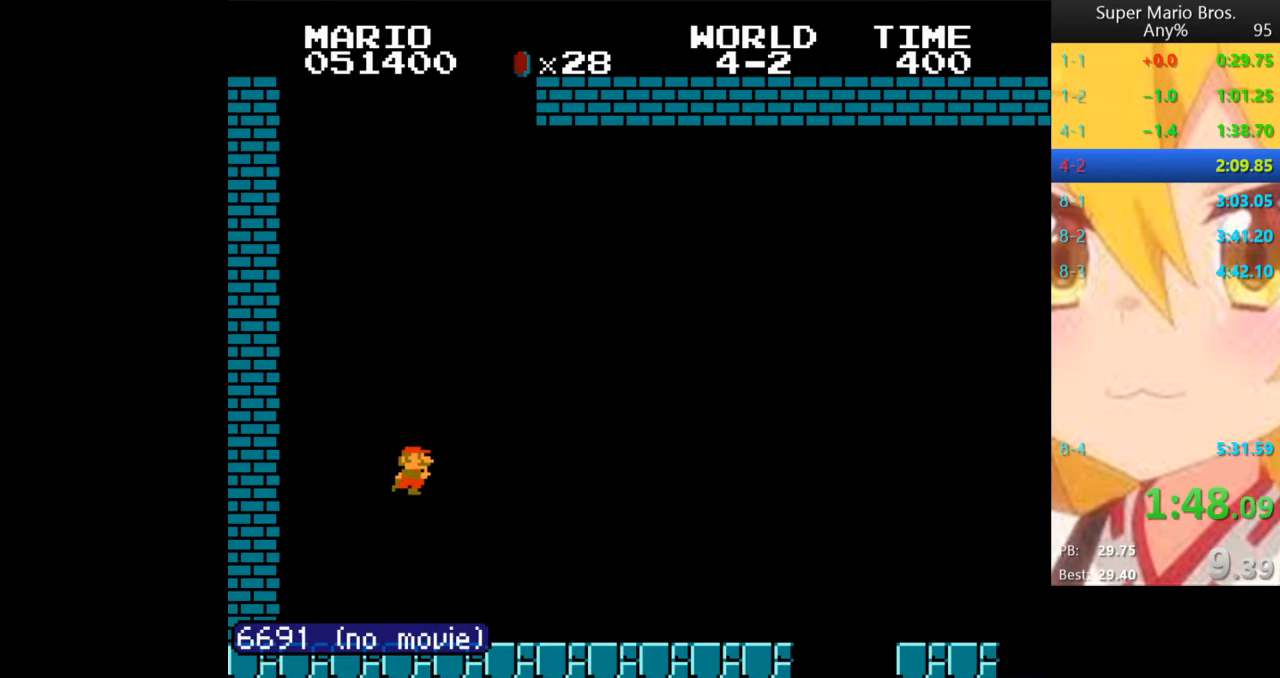
{"buttons": ["B", "DPAD_RIGHT"], "events": []}
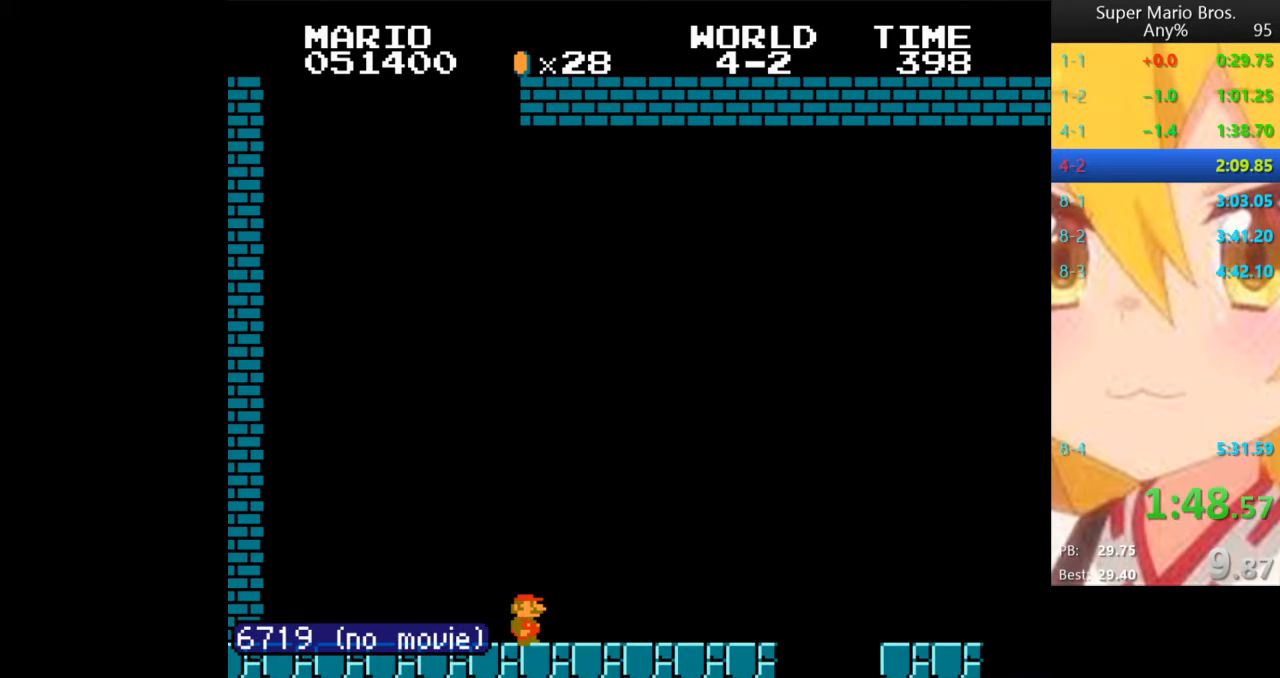
{"buttons": ["B", "DPAD_RIGHT"], "events": []}
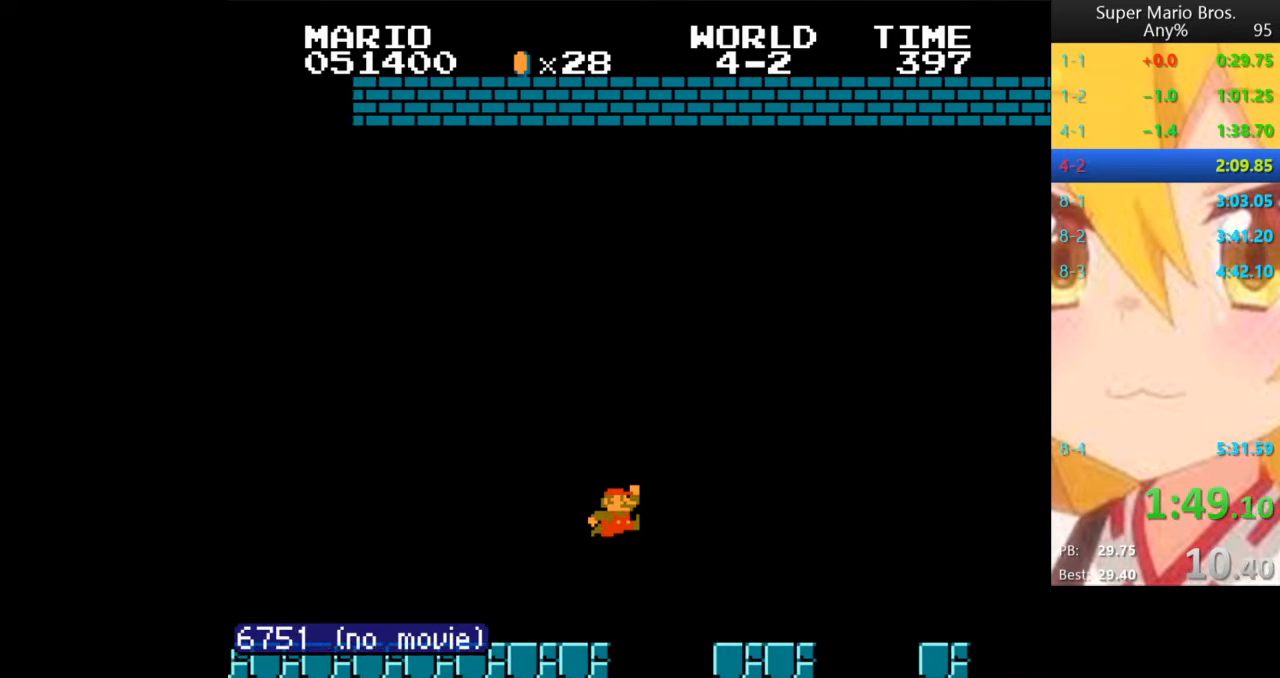
{"buttons": ["A", "B", "DPAD_RIGHT"], "events": [[320, "DPAD_LEFT", "down"], [320, "DPAD_RIGHT", "up"], [360, "A", "down"], [400, "DPAD_LEFT", "up"], [400, "DPAD_RIGHT", "down"]]}
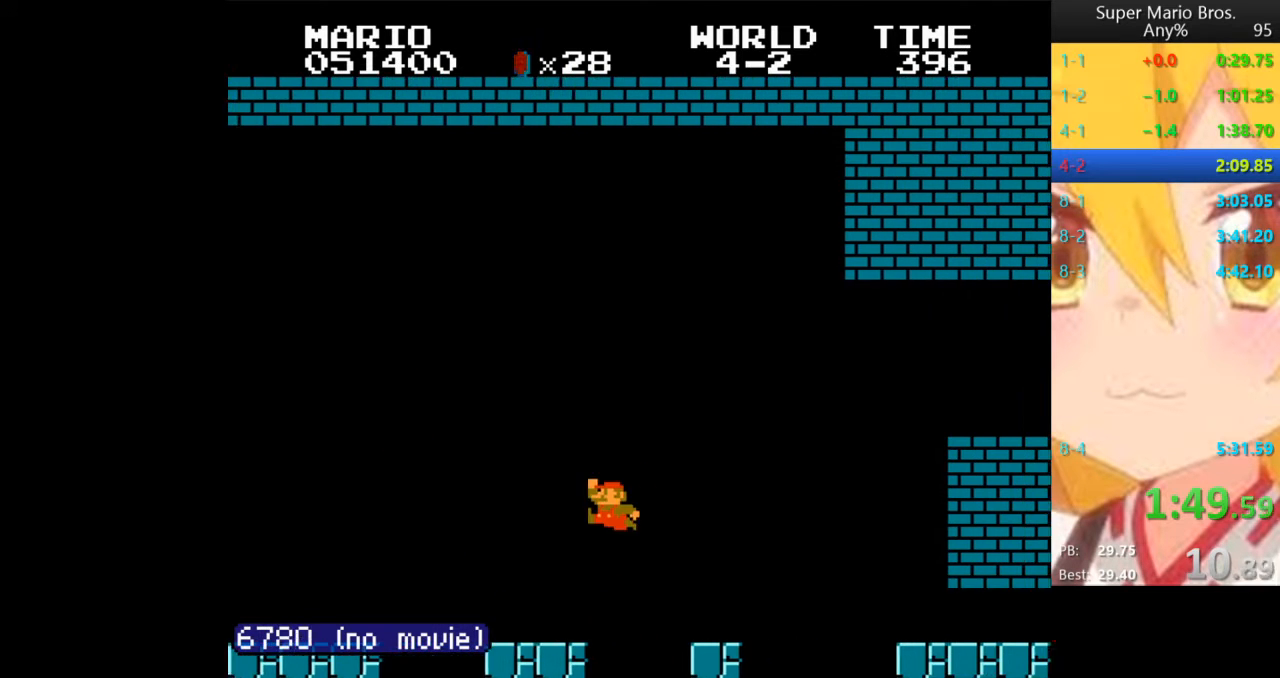
{"buttons": ["B", "DPAD_RIGHT"]}
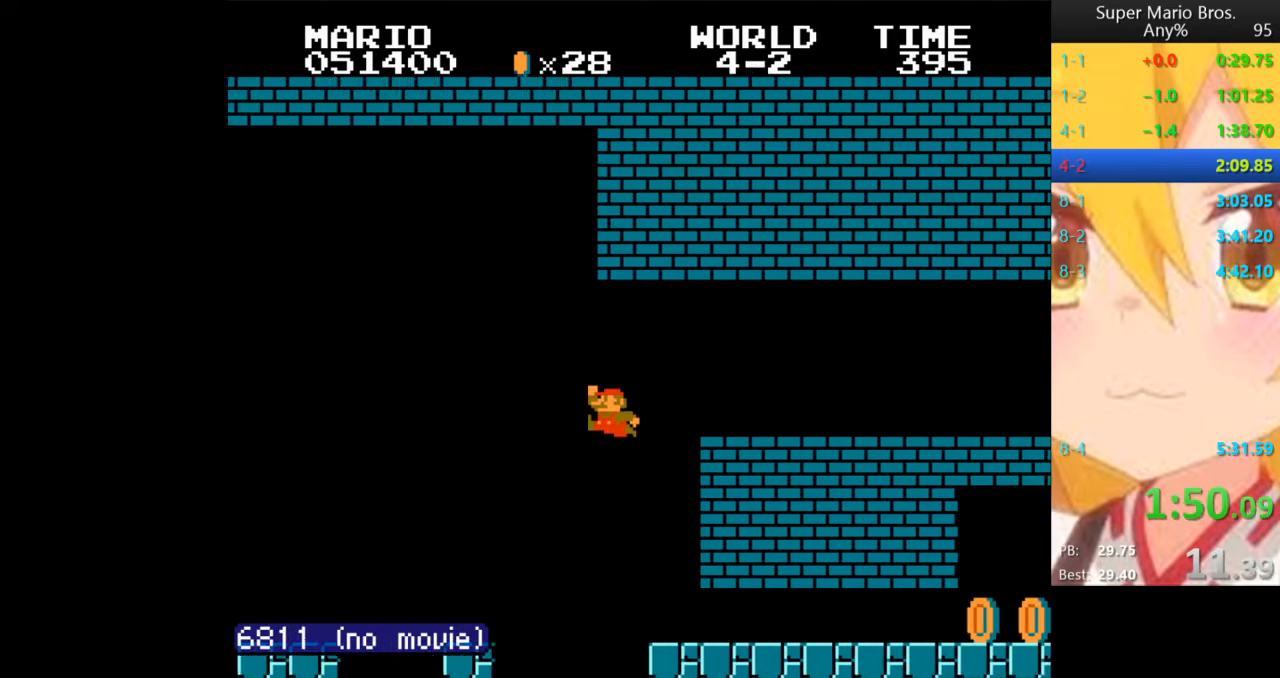
{"buttons": ["B", "DPAD_RIGHT"], "events": []}